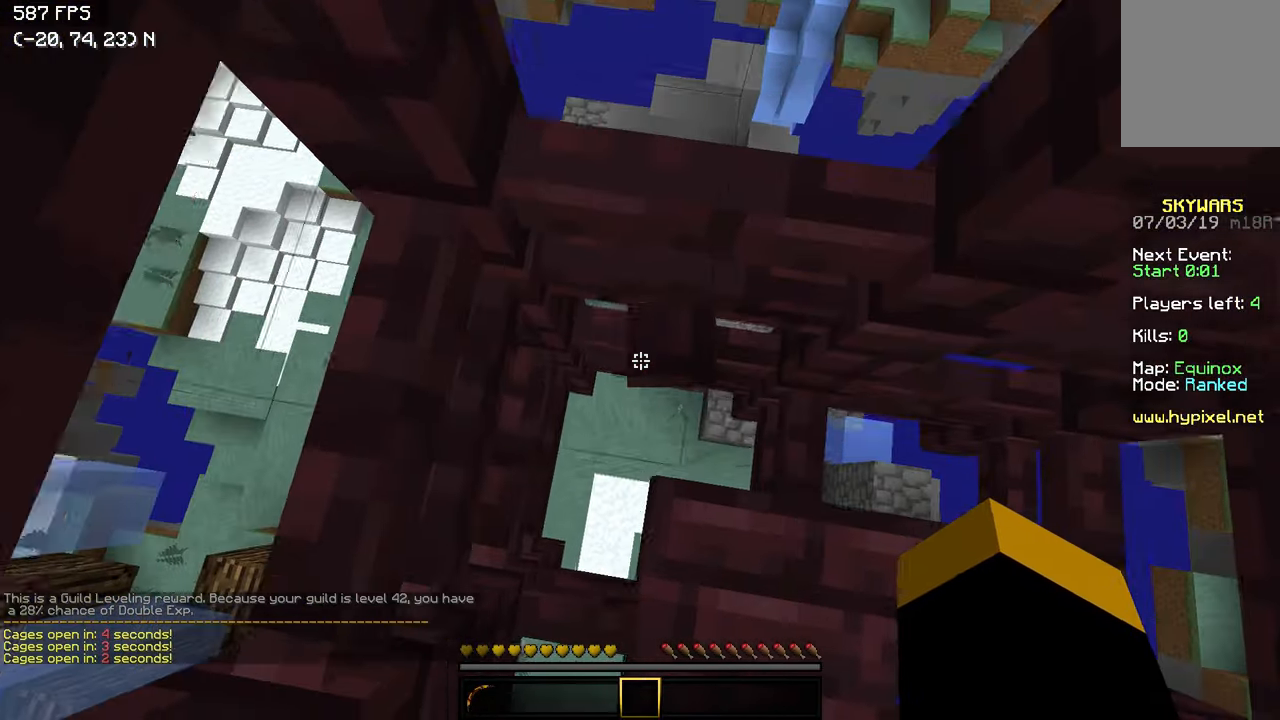
Gameplay with keyboard; each line is a JSON object with the keys held at the frame after it. "events" lists presses ("down") and releases ("up") of "a", "d", "s" and "w" between this image and that frame as [ms after this image, input, new state], when the widget could be followed in between. No other keys are recorded. Mouse input is not recorded.
{"keys": ["a", "w"], "events": [[50, "d", "up"], [100, "a", "down"], [100, "w", "down"], [150, "a", "up"], [150, "d", "down"], [200, "w", "up"], [250, "d", "up"], [300, "a", "down"], [300, "w", "down"], [350, "a", "up"], [350, "d", "down"], [350, "w", "up"], [450, "a", "down"], [450, "d", "up"], [500, "w", "down"]]}
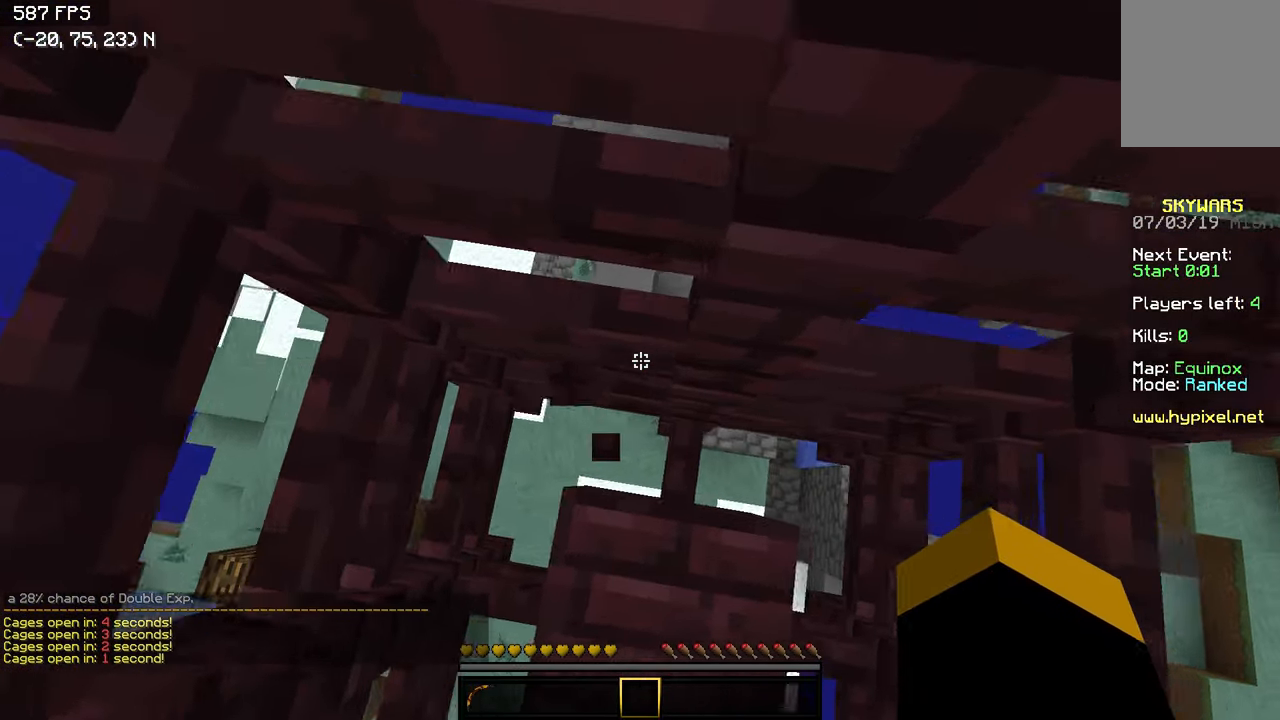
{"keys": ["a", "w"], "events": [[50, "a", "up"], [50, "d", "down"], [50, "w", "up"], [150, "a", "down"], [150, "d", "up"], [150, "w", "down"], [200, "d", "down"], [250, "a", "up"], [250, "w", "up"], [300, "d", "up"], [350, "a", "down"], [350, "w", "down"], [400, "a", "up"], [400, "d", "down"], [400, "w", "up"], [450, "d", "up"], [500, "a", "down"], [500, "w", "down"]]}
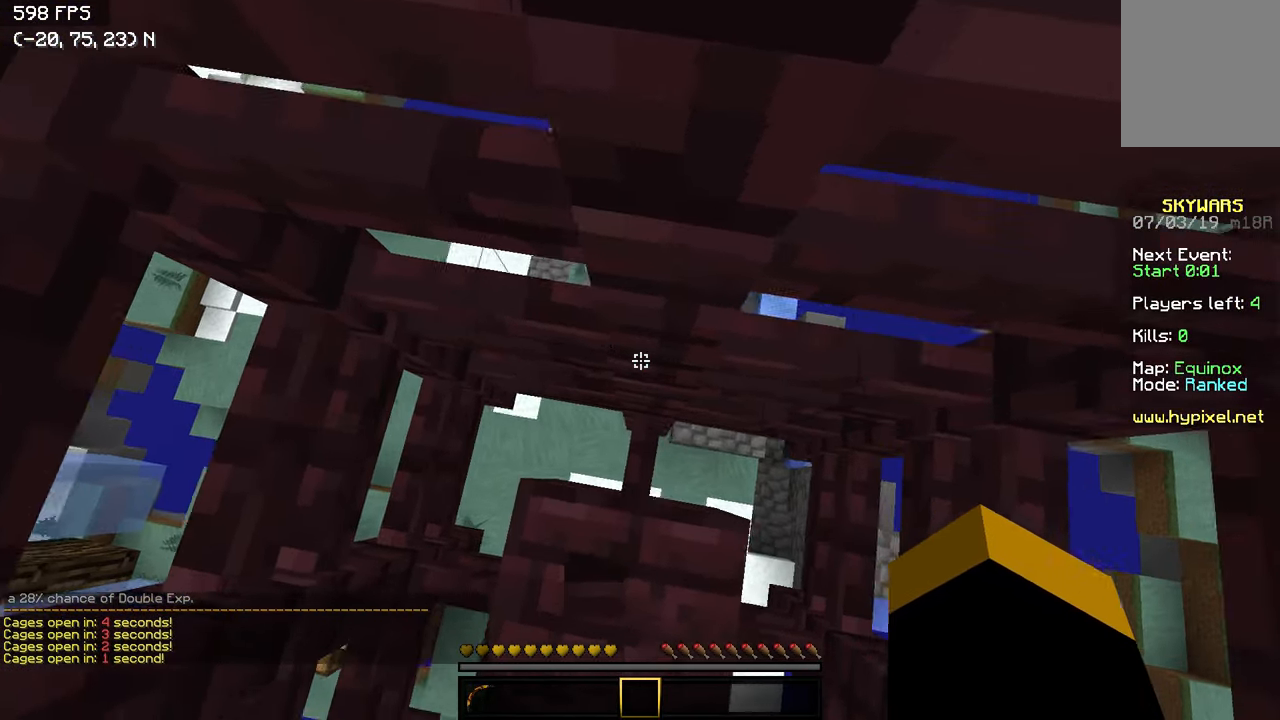
{"keys": ["a", "d", "w"], "events": [[100, "a", "up"], [100, "w", "up"], [150, "d", "down"], [200, "a", "down"], [200, "w", "down"], [250, "d", "up"], [300, "d", "down"], [350, "a", "up"], [400, "a", "down"], [400, "d", "up"], [483, "d", "down"]]}
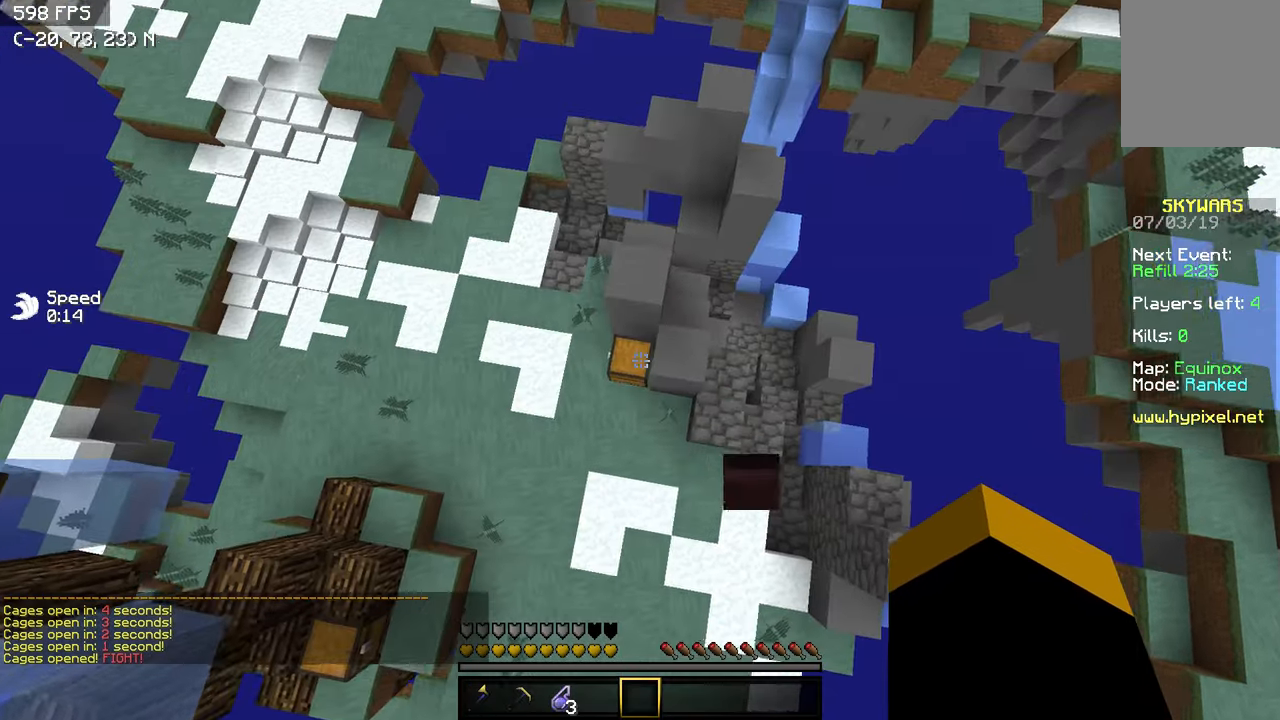
{"keys": ["w"], "events": [[83, "d", "up"], [200, "a", "up"], [200, "w", "up"], [500, "w", "down"]]}
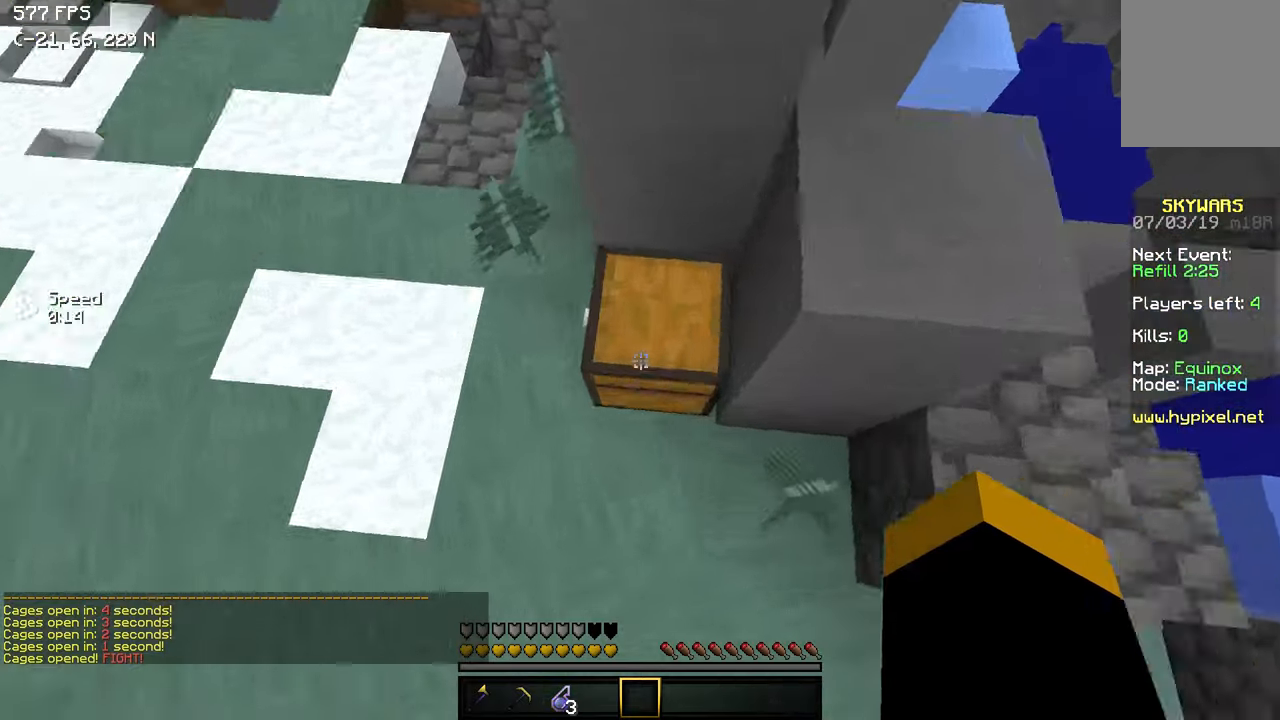
{"keys": ["w"], "events": []}
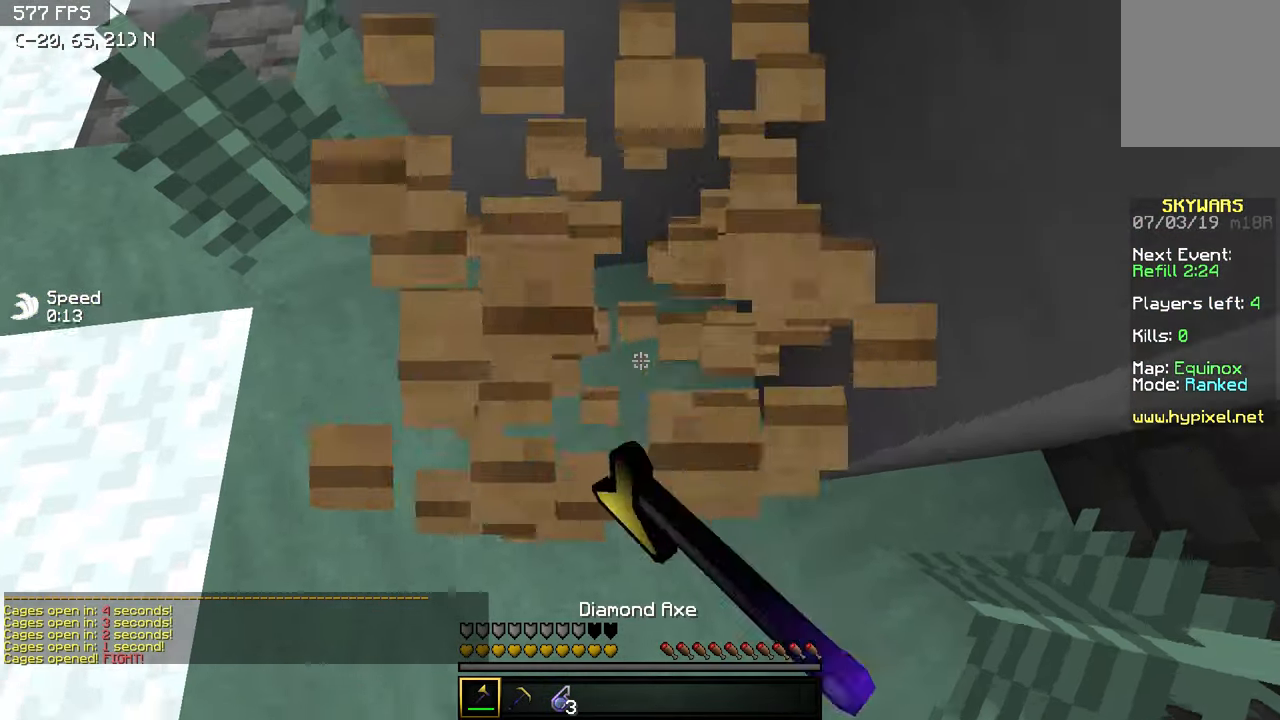
{"keys": ["a", "w"], "events": [[217, "d", "down"], [300, "w", "up"], [350, "d", "up"], [400, "a", "down"], [400, "w", "down"]]}
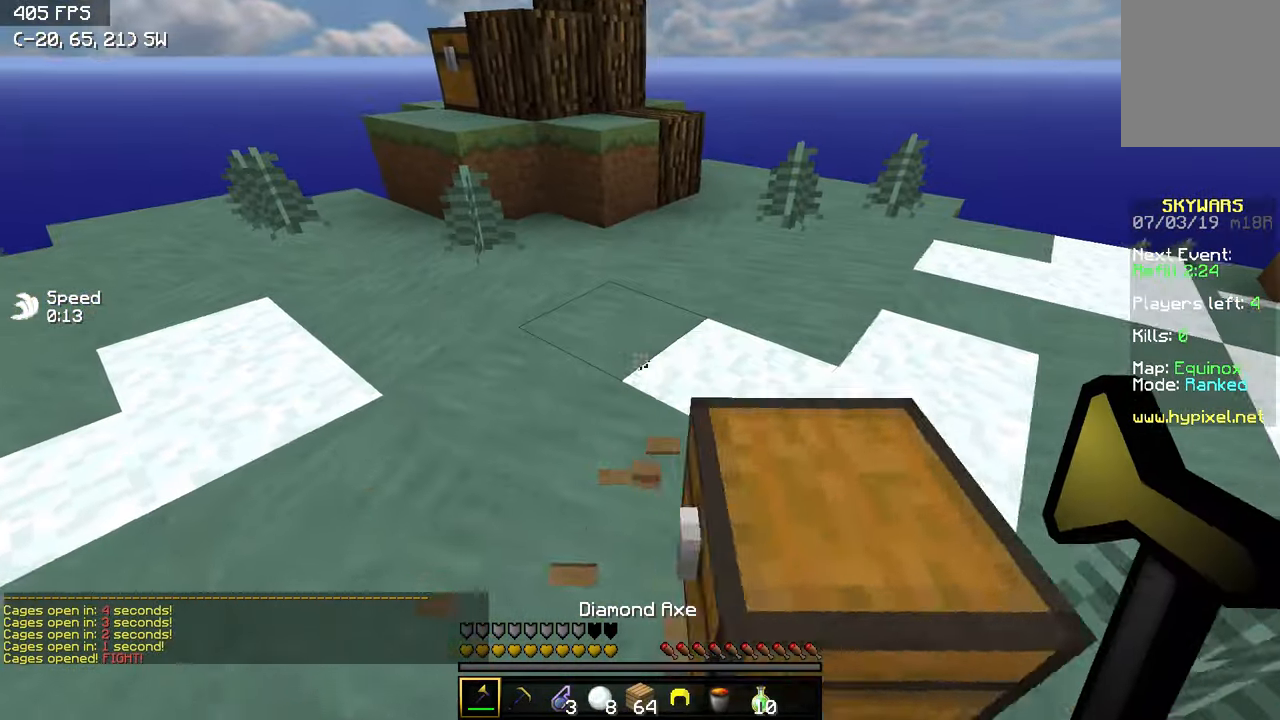
{"keys": ["w"], "events": [[250, "a", "up"]]}
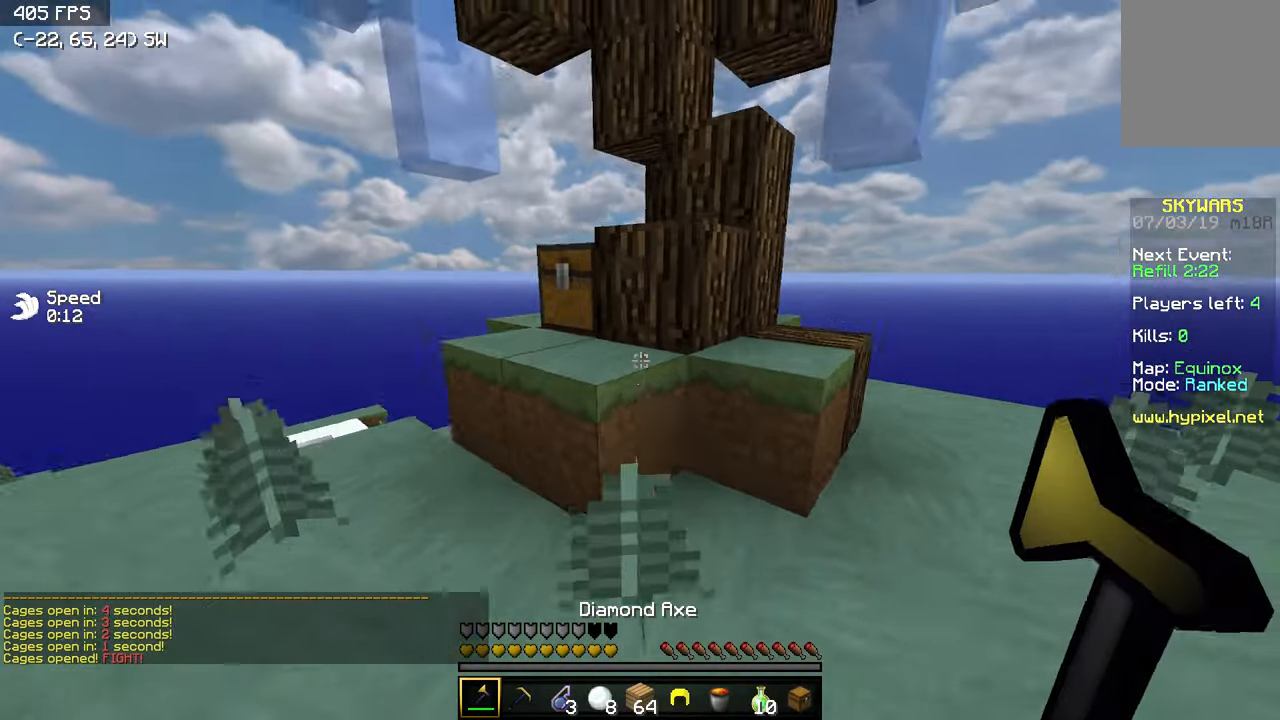
{"keys": ["w"], "events": [[50, "a", "down"], [350, "a", "up"]]}
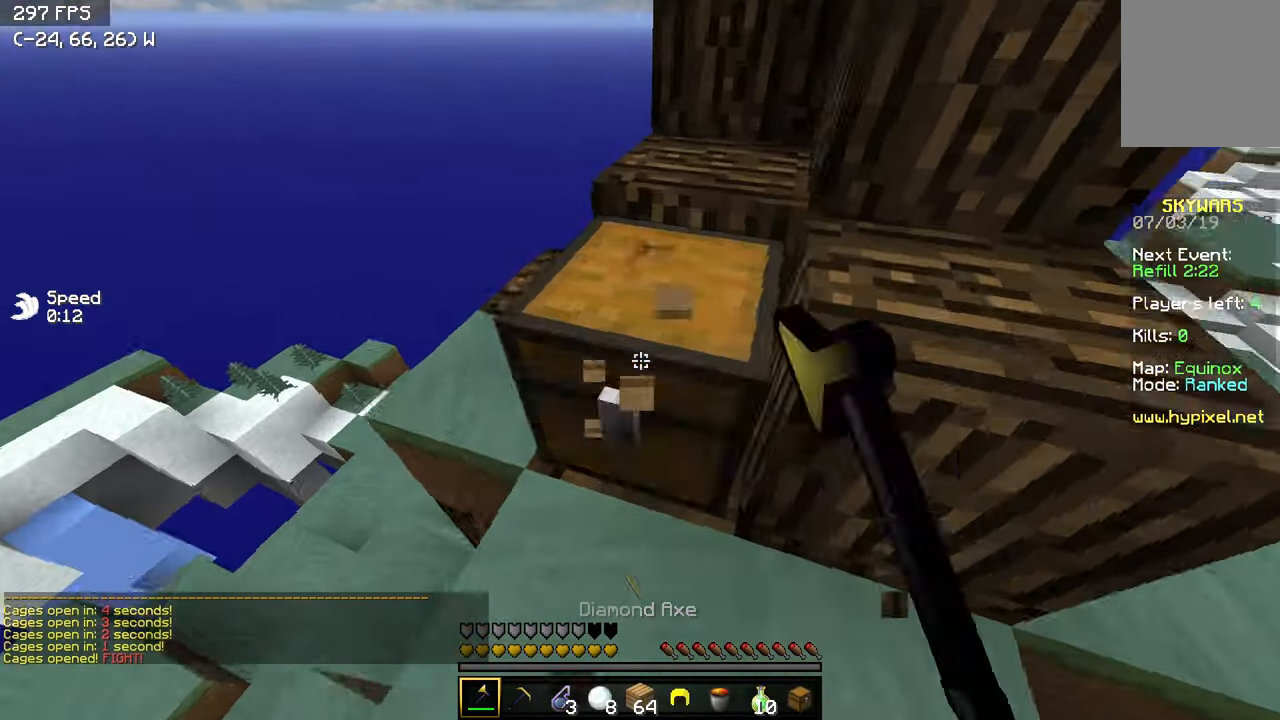
{"keys": ["w"], "events": [[200, "a", "down"], [500, "a", "up"]]}
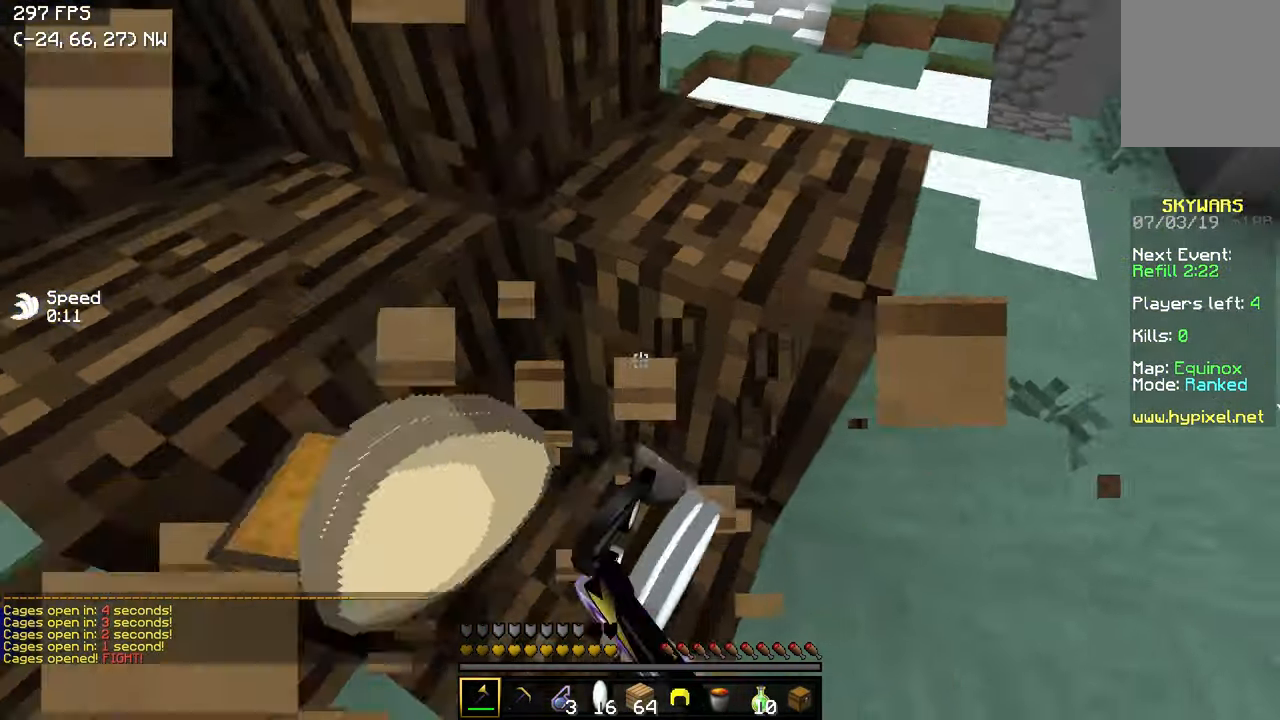
{"keys": ["d", "w"], "events": [[50, "d", "down"]]}
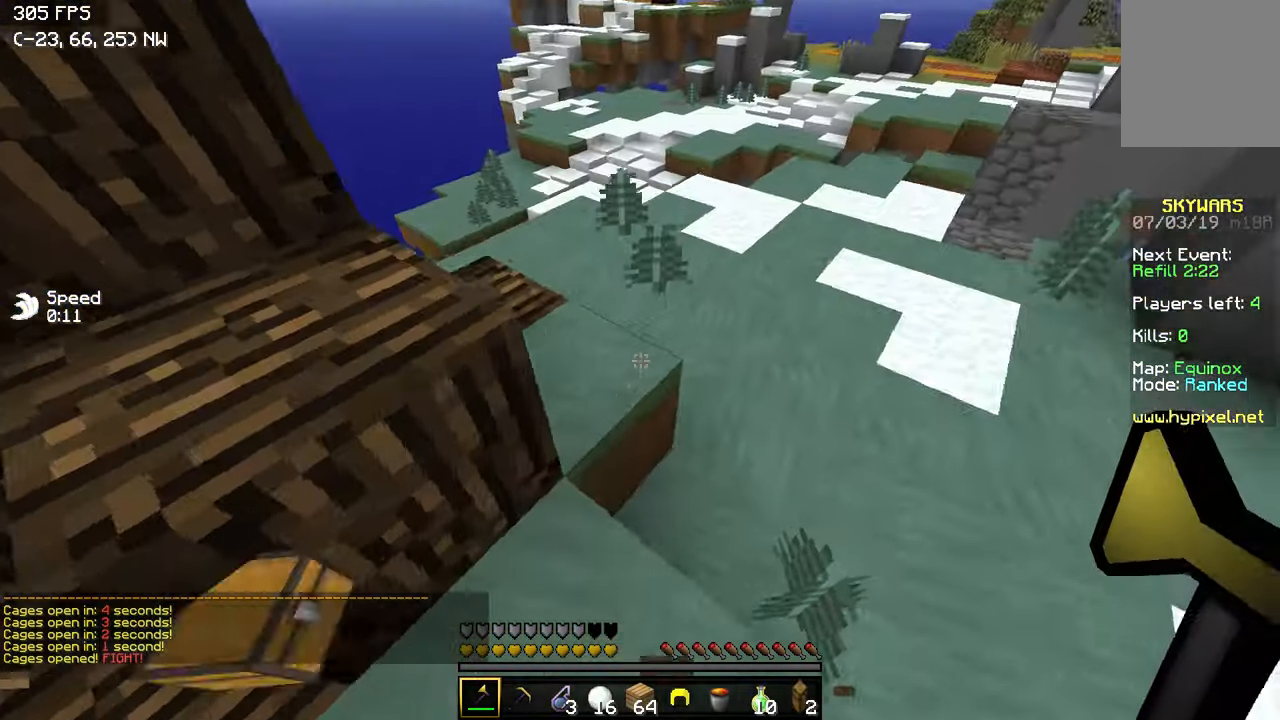
{"keys": ["w"], "events": [[100, "d", "up"], [250, "d", "down"], [500, "d", "up"]]}
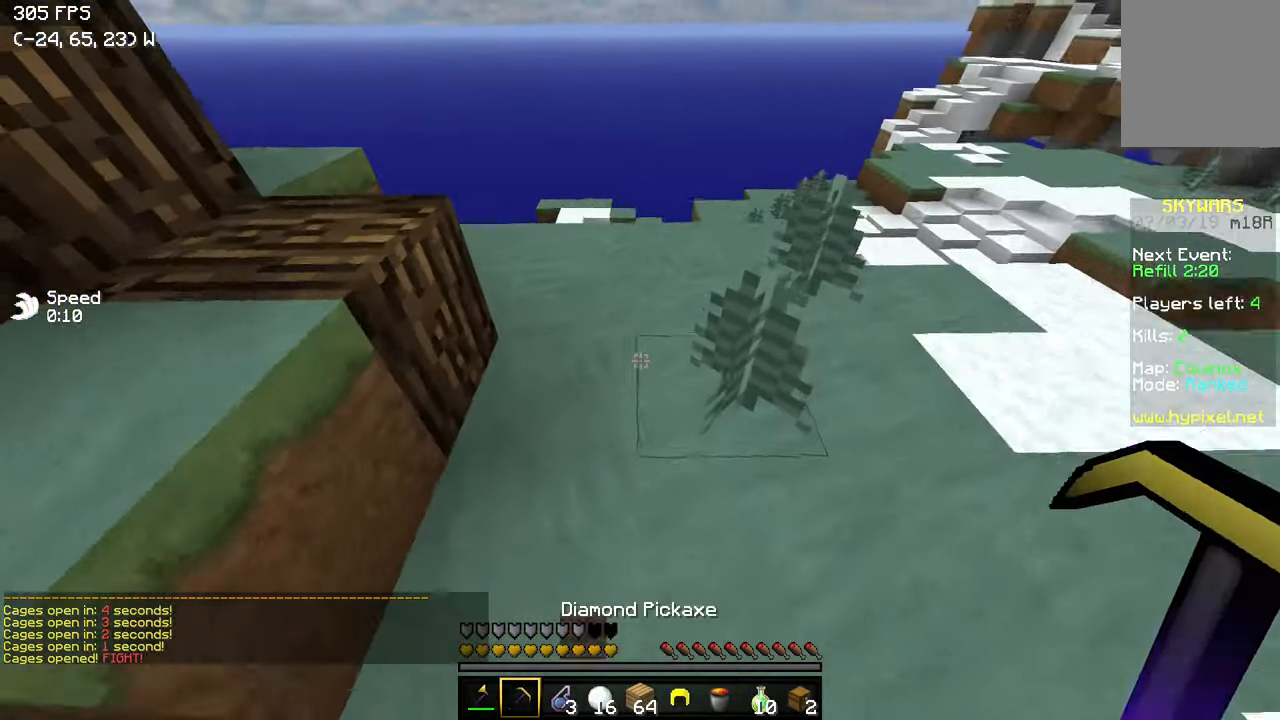
{"keys": ["w"], "events": []}
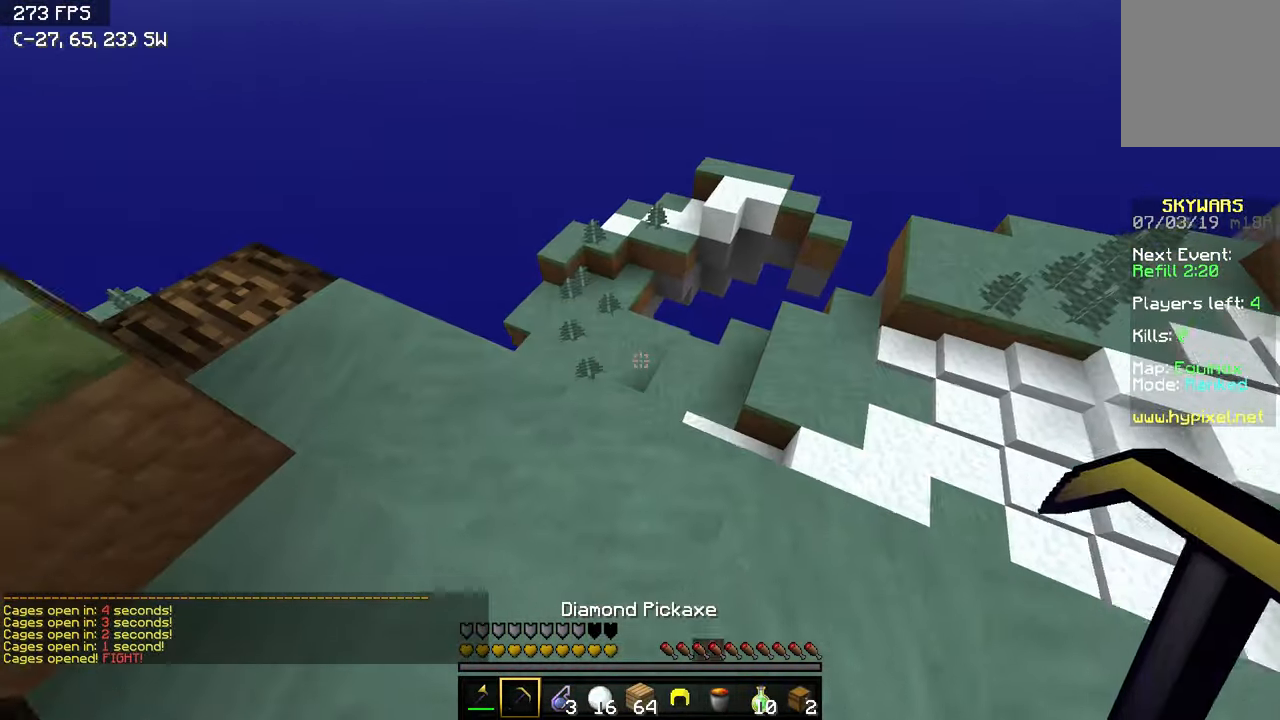
{"keys": ["d", "w"], "events": [[100, "w", "up"], [150, "w", "down"], [350, "d", "down"]]}
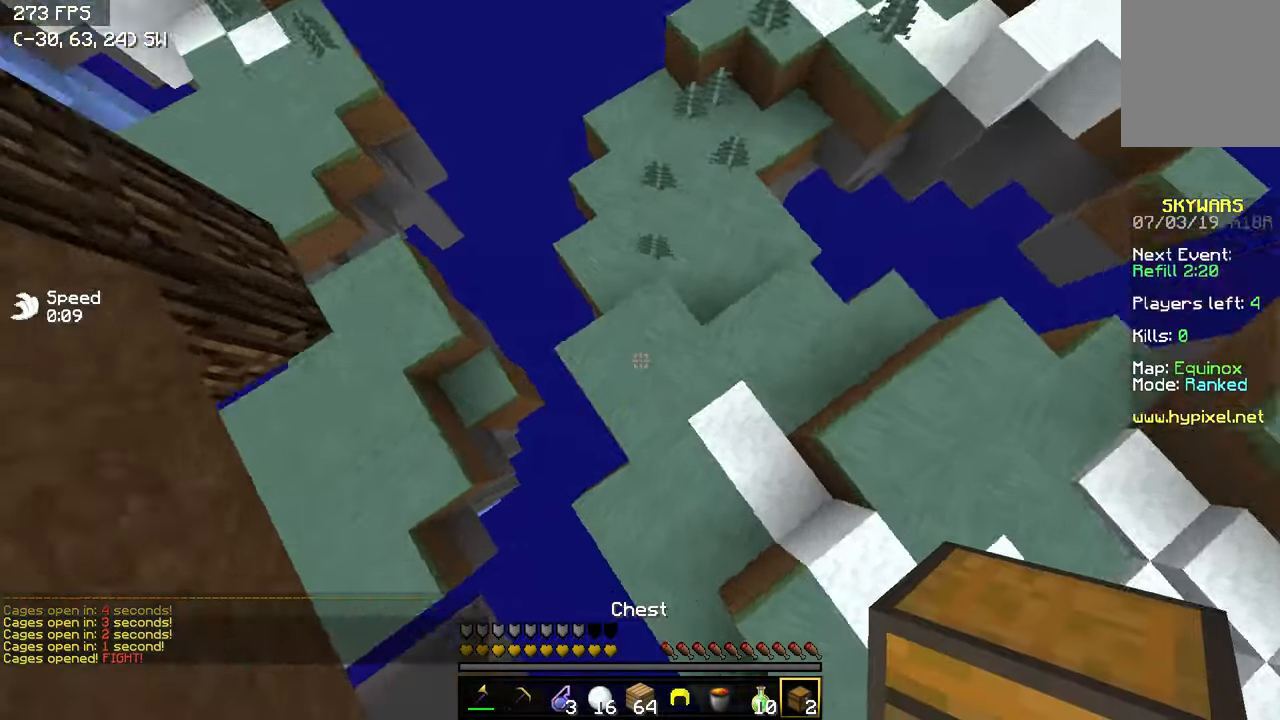
{"keys": [], "events": [[83, "d", "up"], [200, "w", "up"]]}
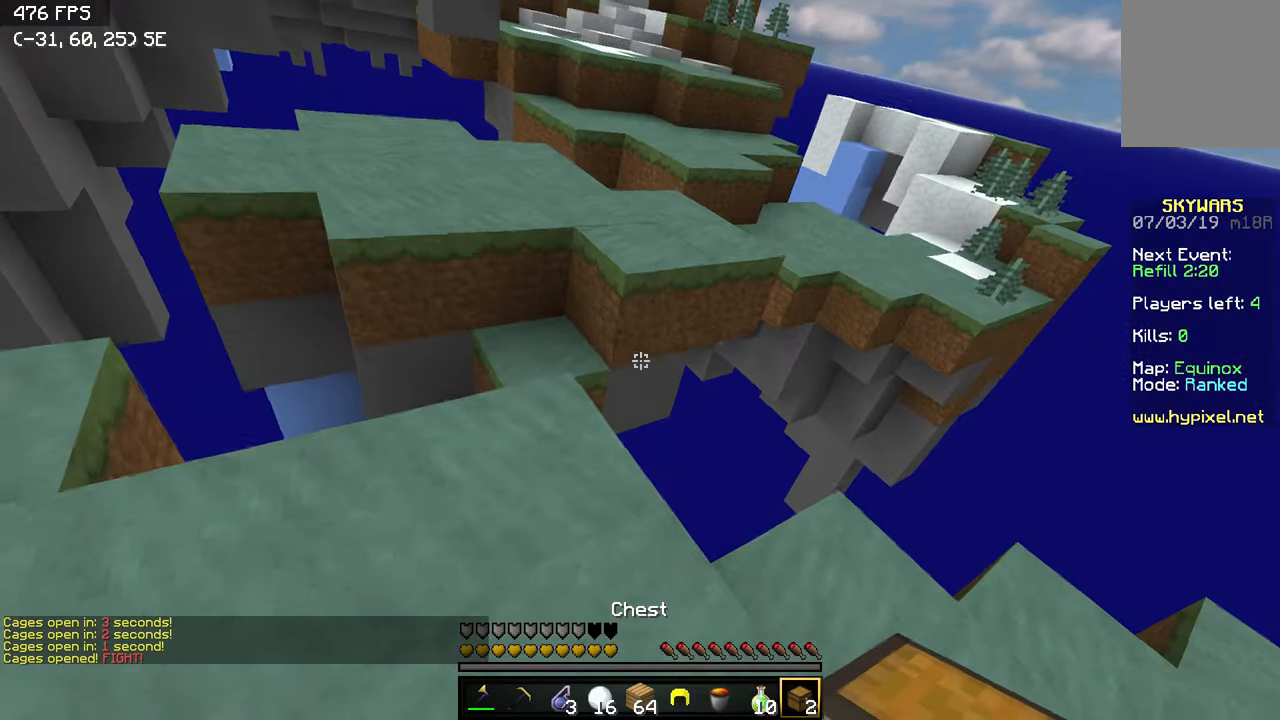
{"keys": [], "events": []}
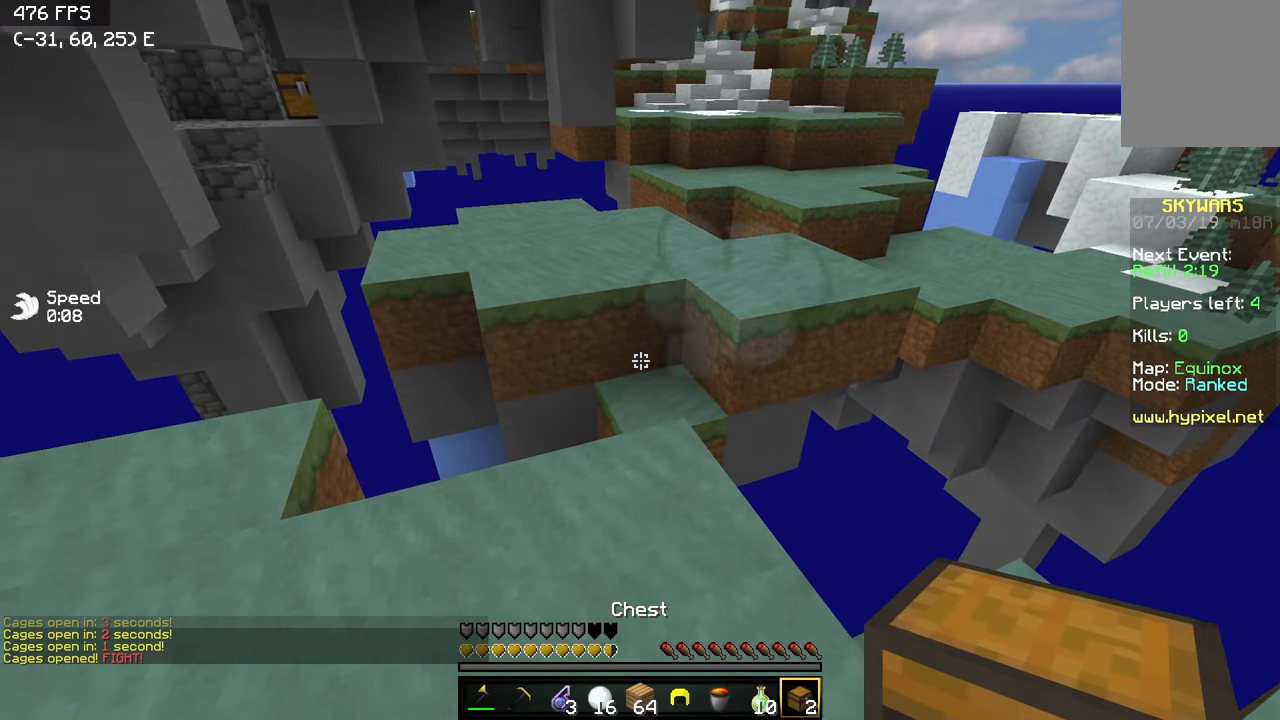
{"keys": [], "events": []}
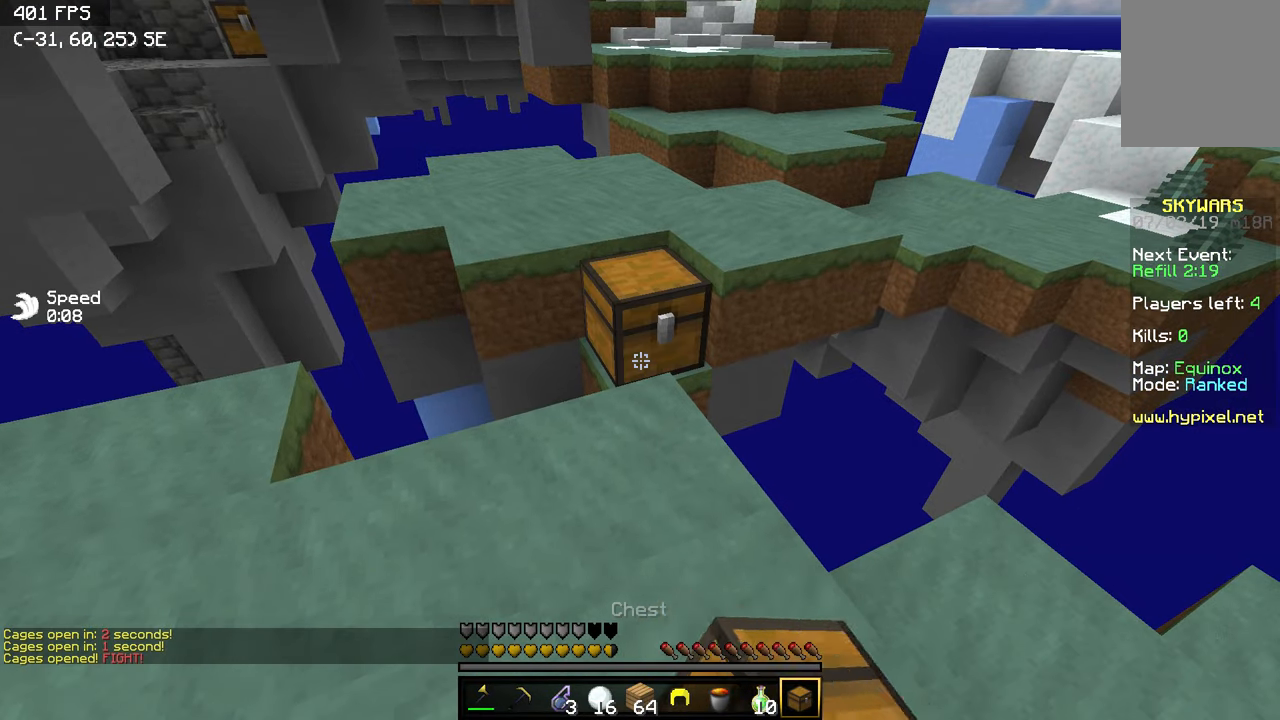
{"keys": ["w"], "events": [[100, "w", "down"]]}
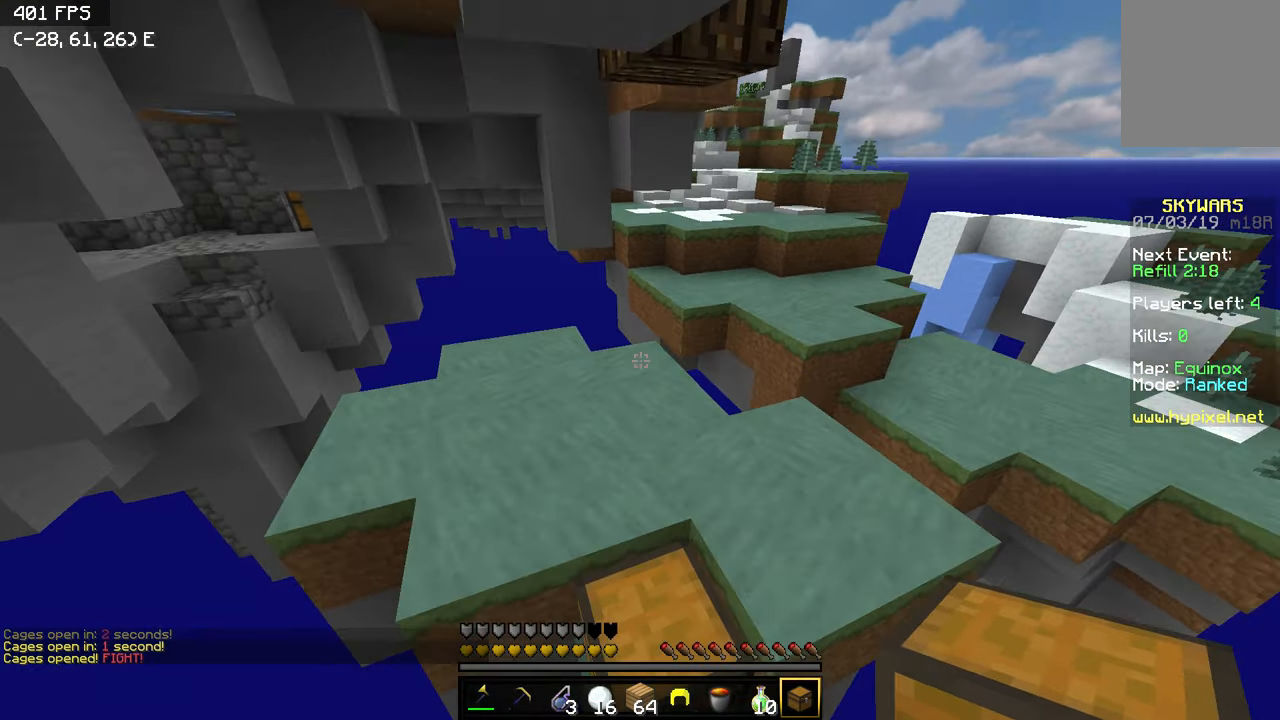
{"keys": [], "events": [[234, "a", "down"], [450, "a", "up"], [500, "w", "up"]]}
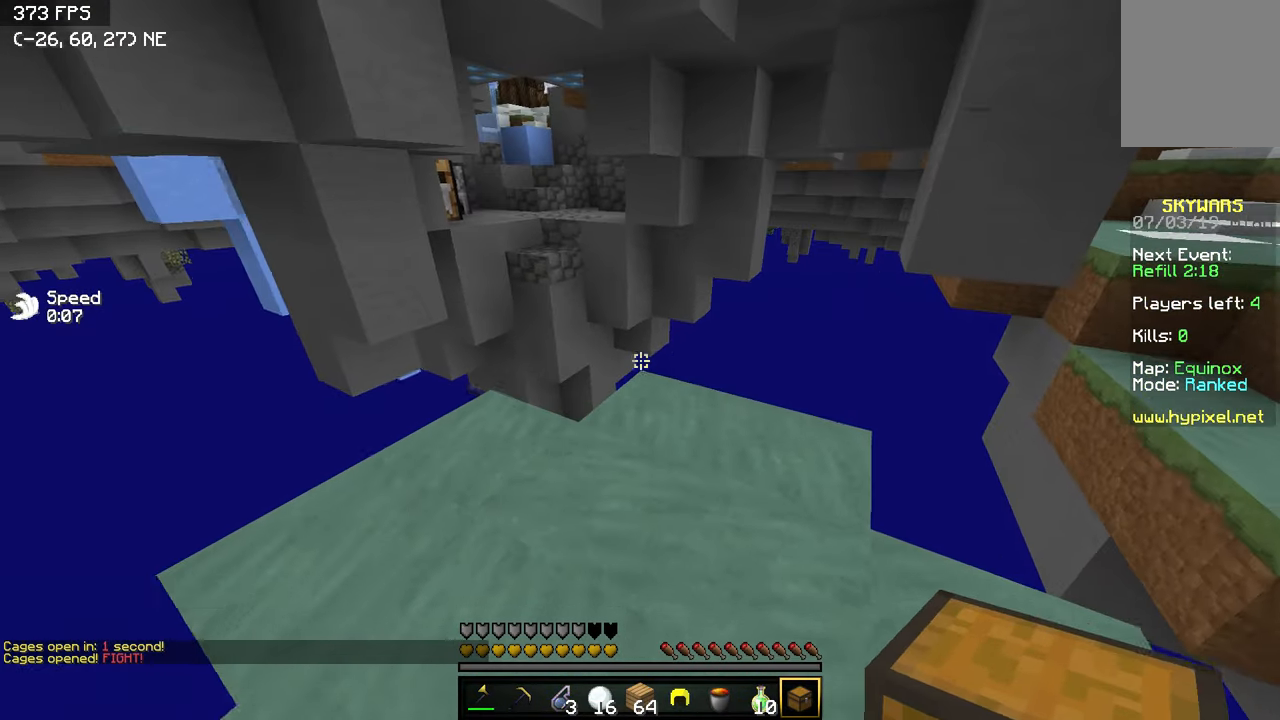
{"keys": ["w"], "events": [[200, "w", "down"]]}
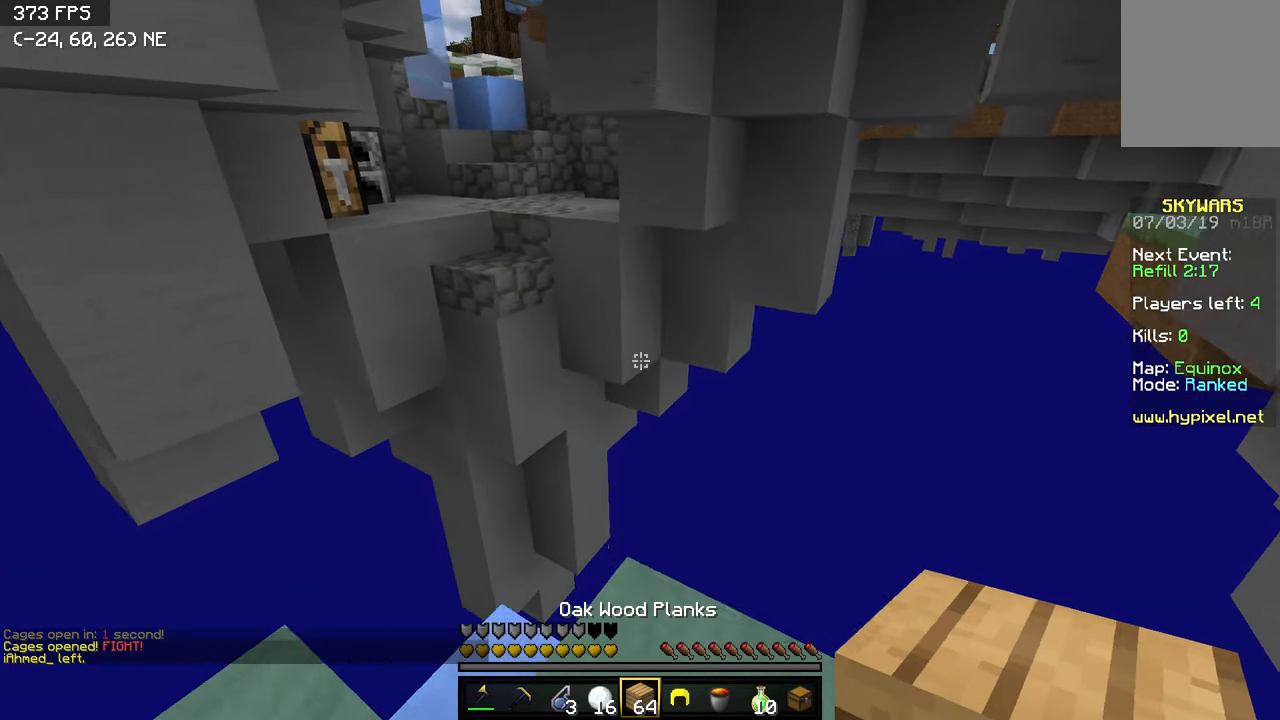
{"keys": ["w"], "events": []}
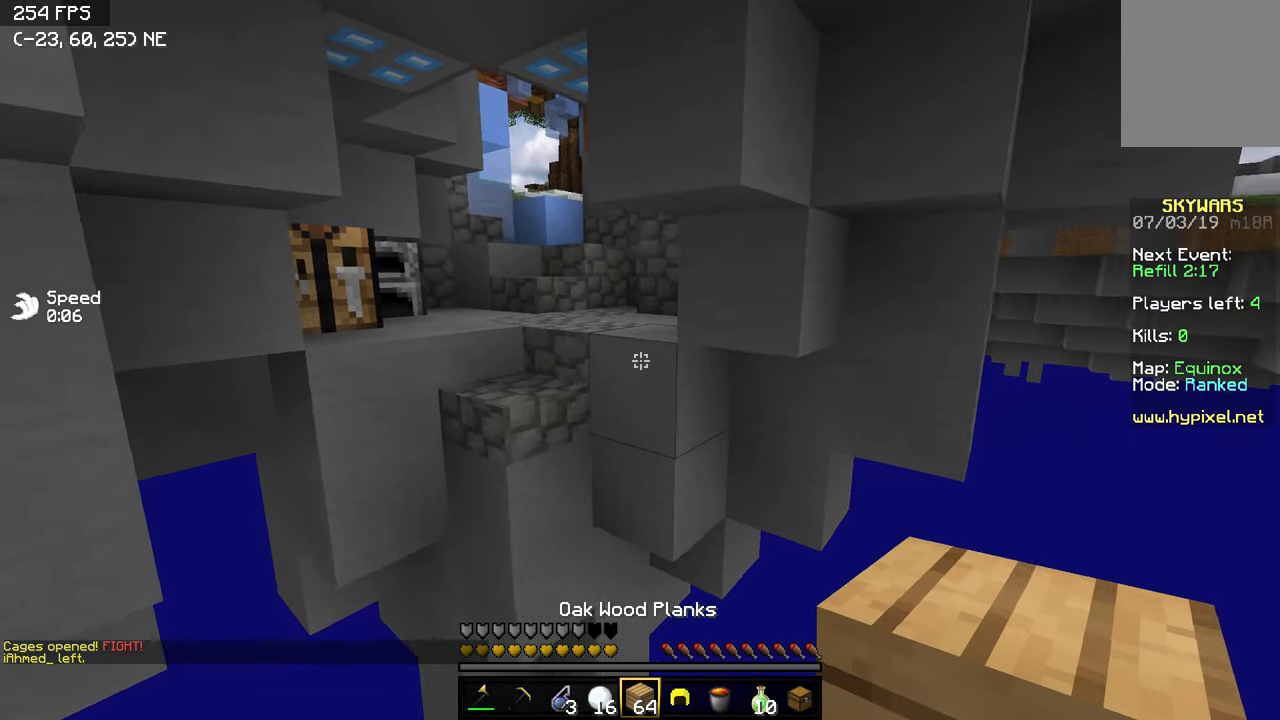
{"keys": ["s"], "events": [[50, "w", "up"], [167, "s", "down"]]}
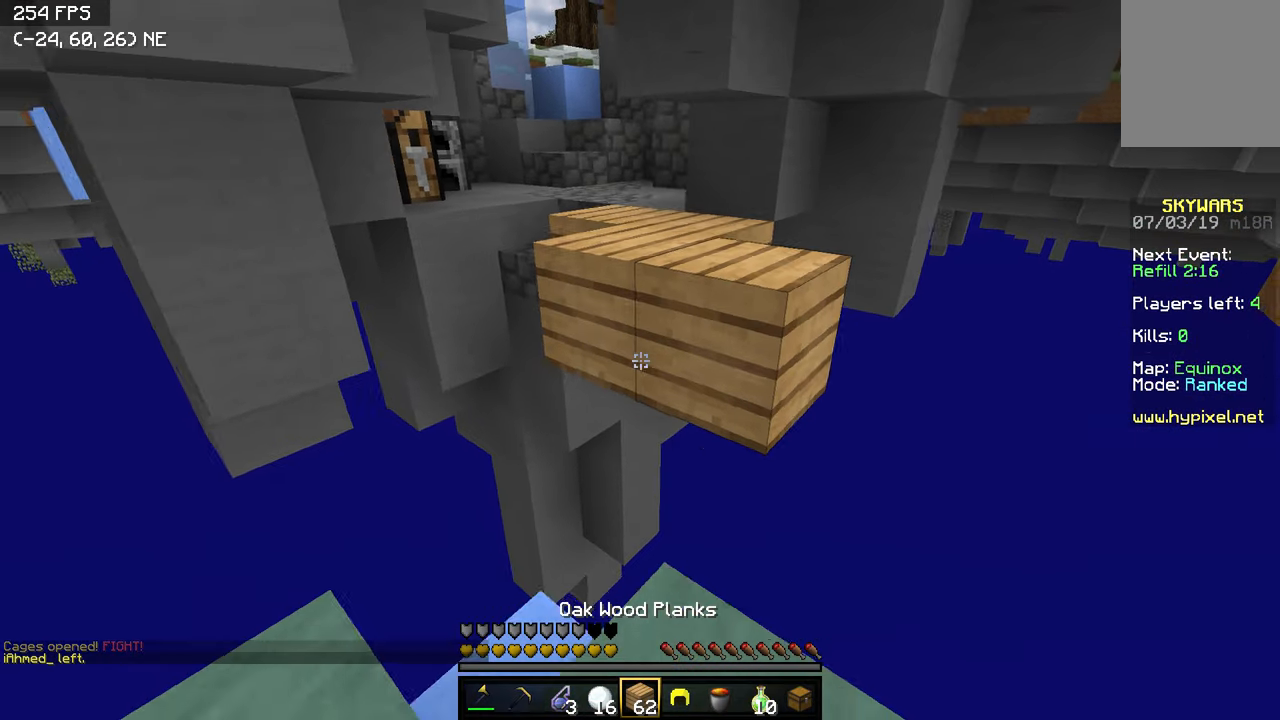
{"keys": ["w"], "events": [[250, "s", "up"], [450, "w", "down"]]}
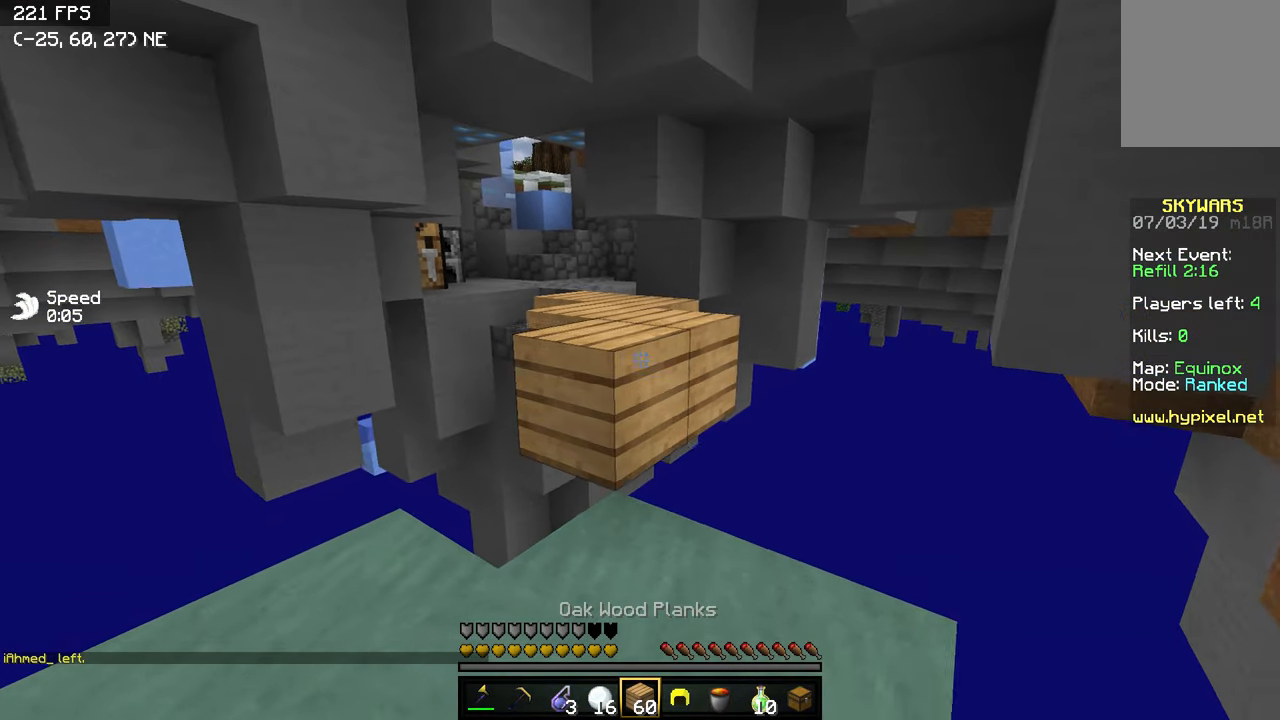
{"keys": [], "events": [[100, "w", "up"]]}
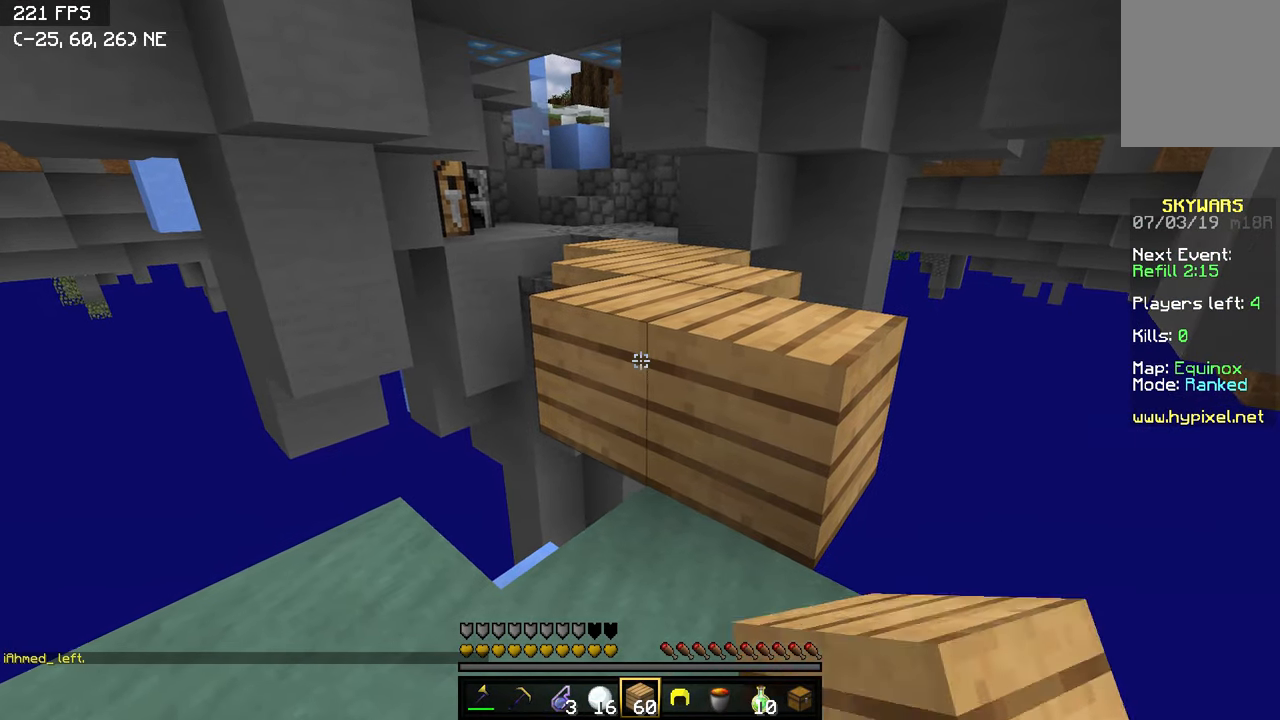
{"keys": ["d", "w"], "events": [[100, "w", "down"], [500, "d", "down"]]}
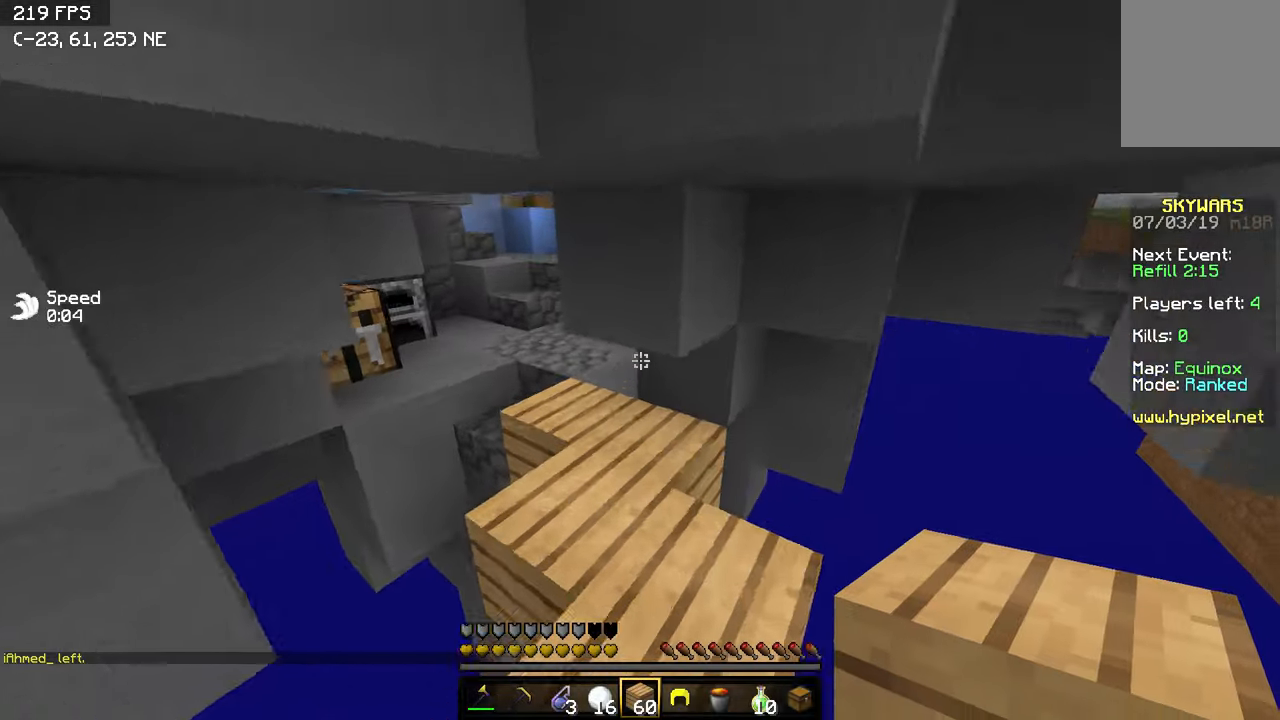
{"keys": [], "events": [[150, "d", "up"], [200, "a", "down"], [300, "a", "up"], [400, "d", "down"], [450, "w", "up"], [500, "d", "up"]]}
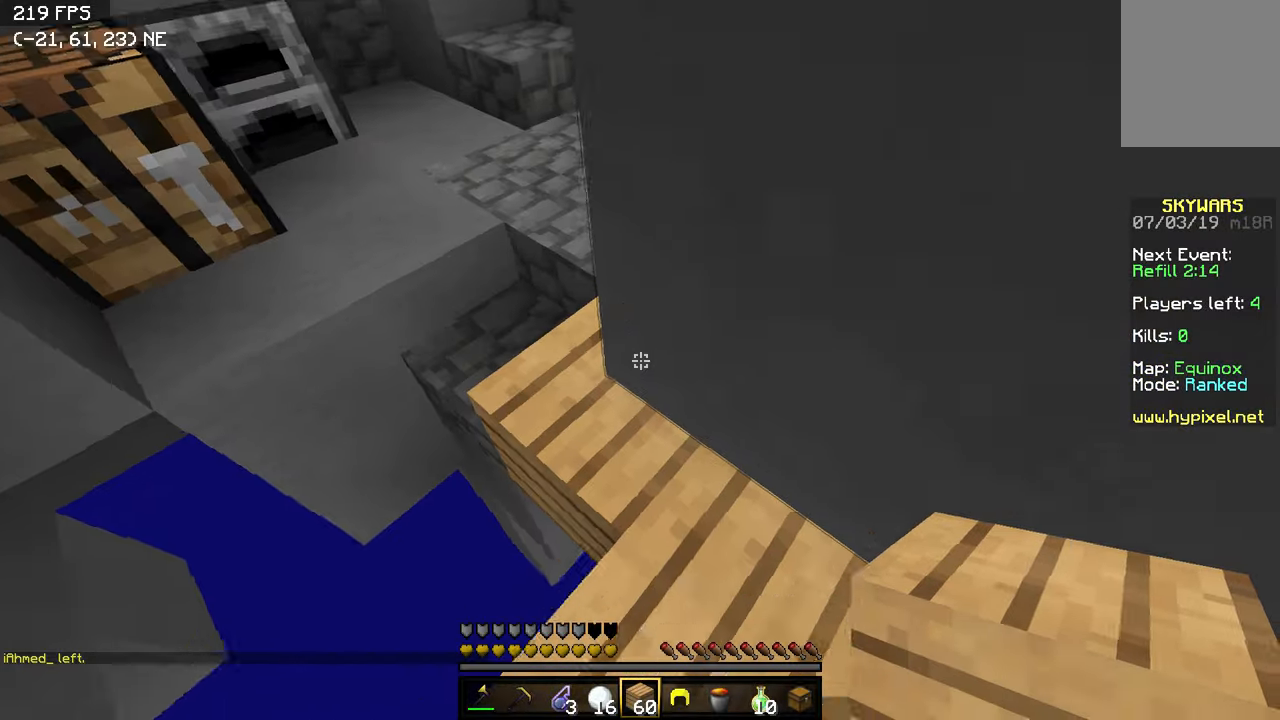
{"keys": [], "events": []}
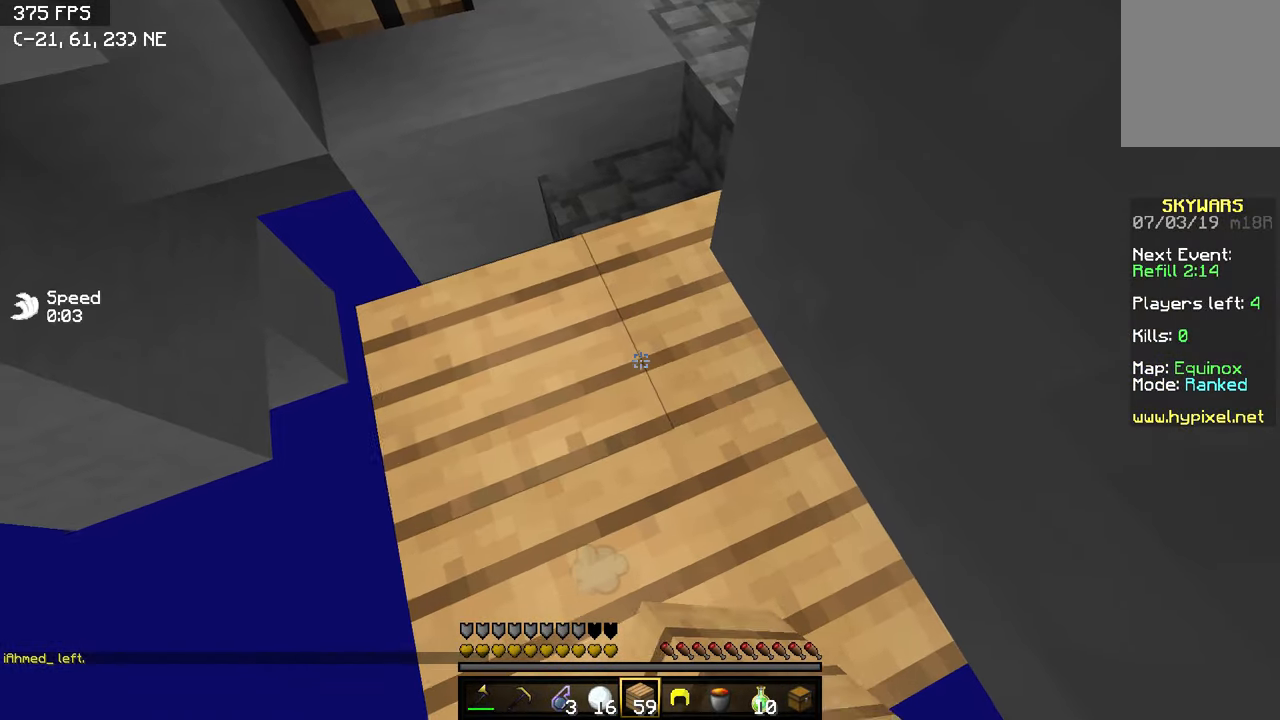
{"keys": ["d", "w"], "events": [[100, "w", "down"], [400, "d", "down"]]}